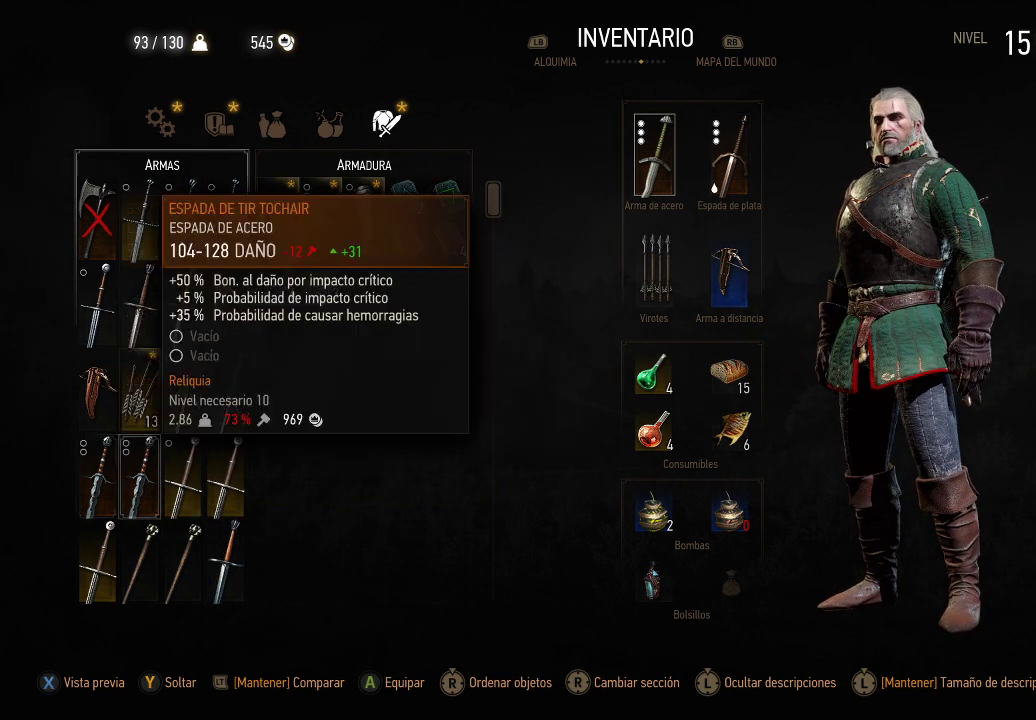
Gameplay with a controller (Xbox layout); each line is a JSON object with the inputs held at the frame after it. "events" lists button and stick changes between this image and that frame as [ms after this image, input, new state], when the widget could be followed in between. Not read: L3 R3.
{"buttons": [], "left_stick": "center", "right_stick": "center", "events": []}
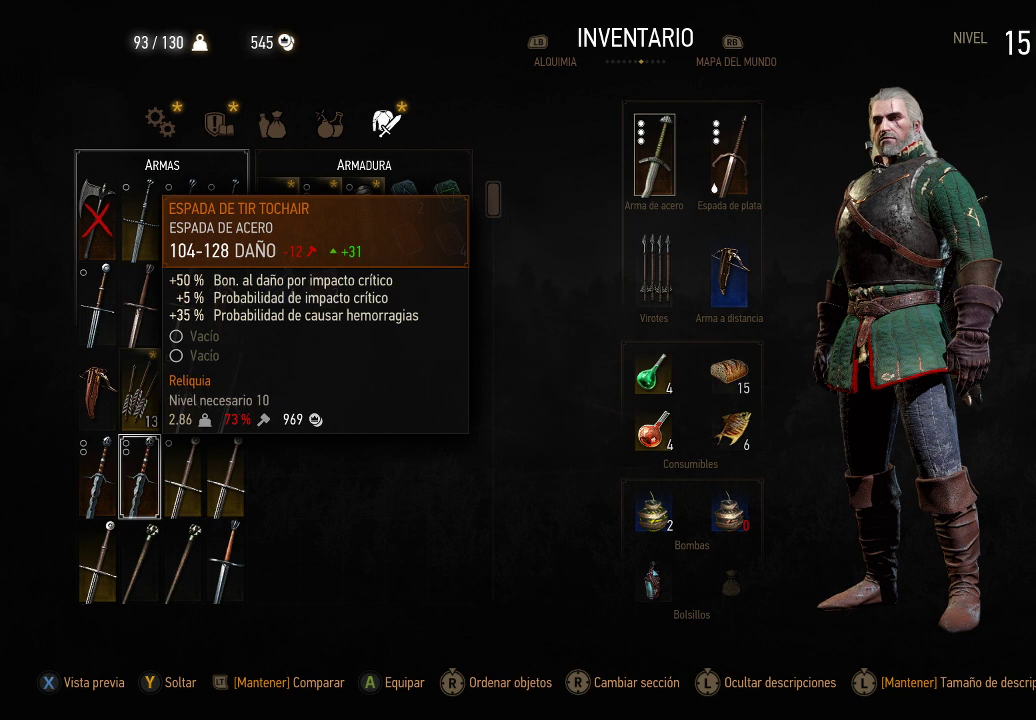
{"buttons": [], "left_stick": "center", "right_stick": "center", "events": []}
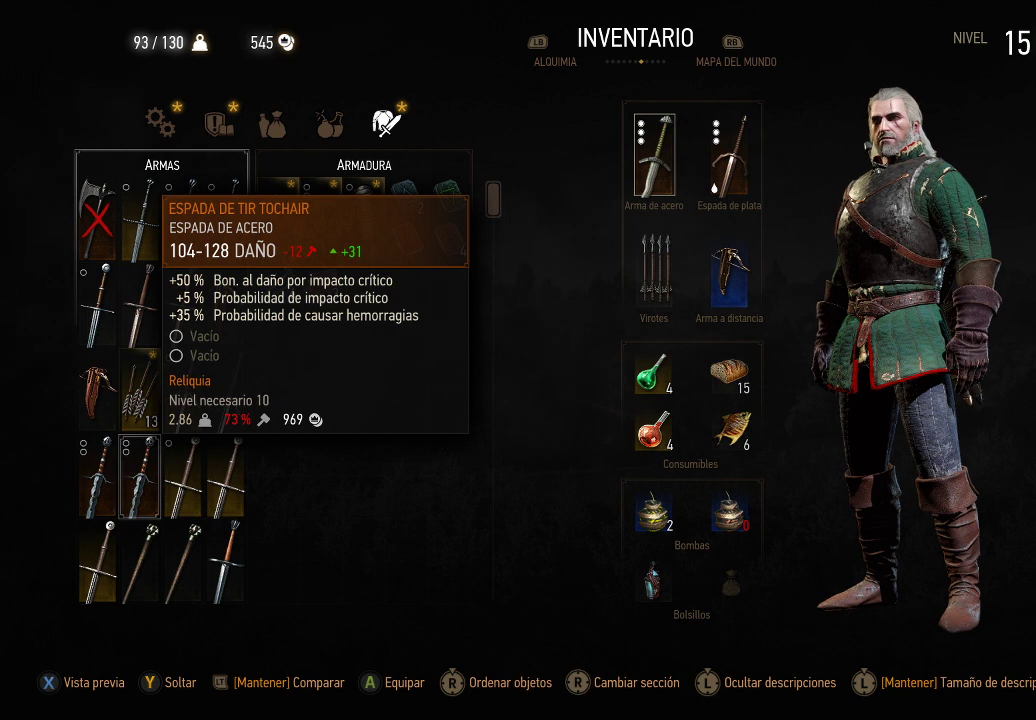
{"buttons": [], "left_stick": "center", "right_stick": "center", "events": []}
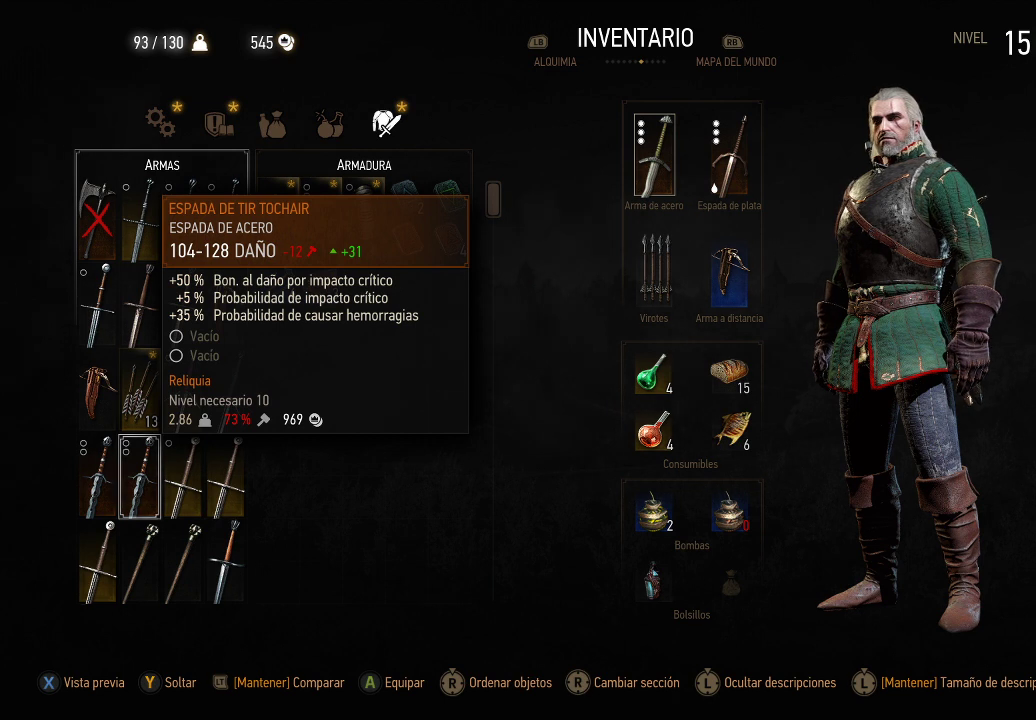
{"buttons": ["DPAD_RIGHT"], "left_stick": "center", "right_stick": "center", "events": [[400, "DPAD_RIGHT", "down"]]}
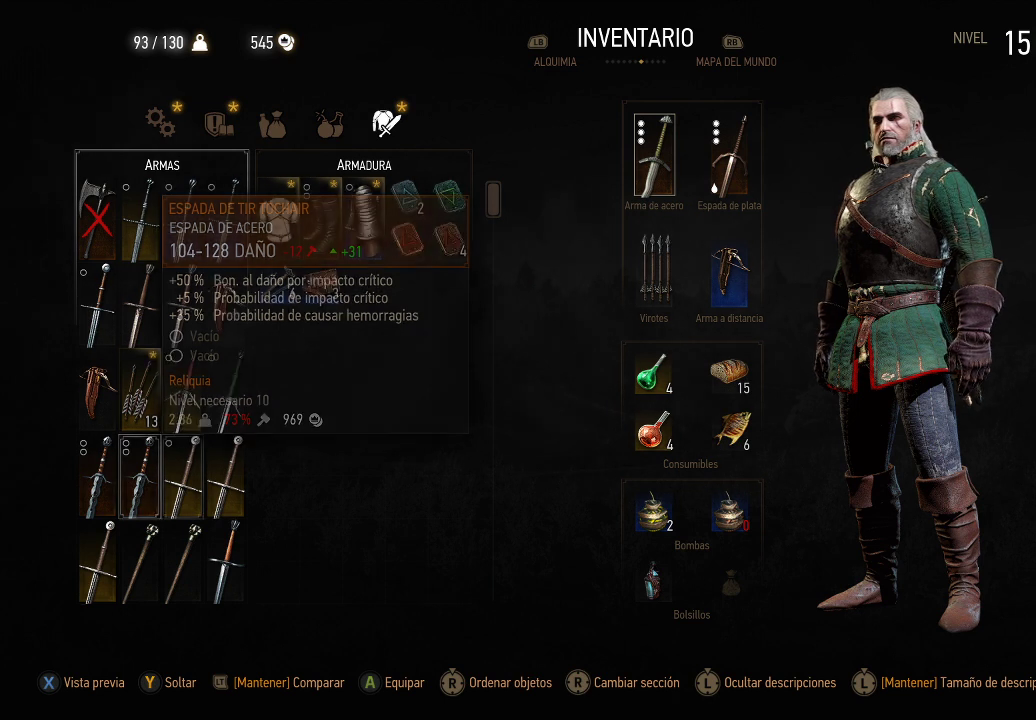
{"buttons": [], "left_stick": "center", "right_stick": "center", "events": [[50, "DPAD_RIGHT", "up"]]}
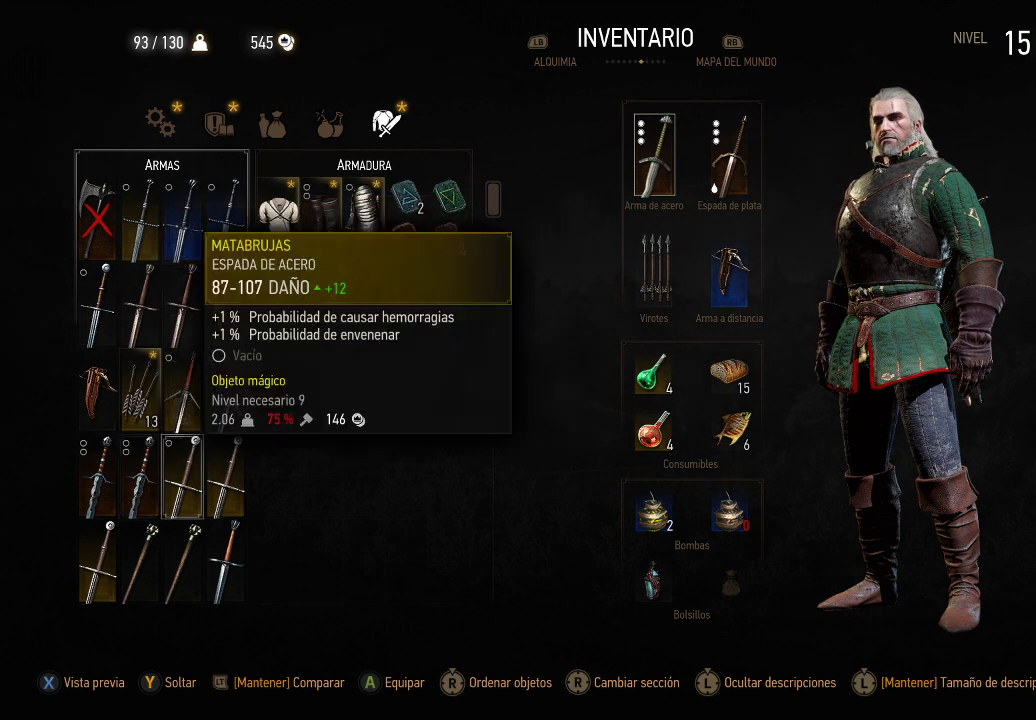
{"buttons": [], "left_stick": "center", "right_stick": "center", "events": []}
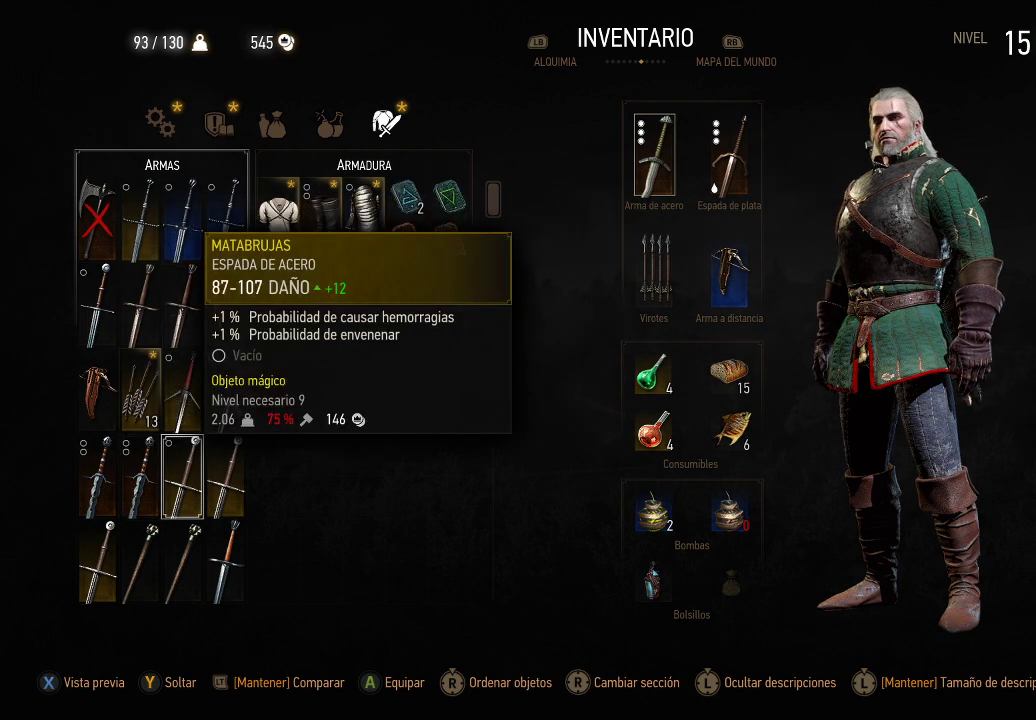
{"buttons": [], "left_stick": "center", "right_stick": "center", "events": [[300, "DPAD_RIGHT", "down"], [400, "DPAD_RIGHT", "up"]]}
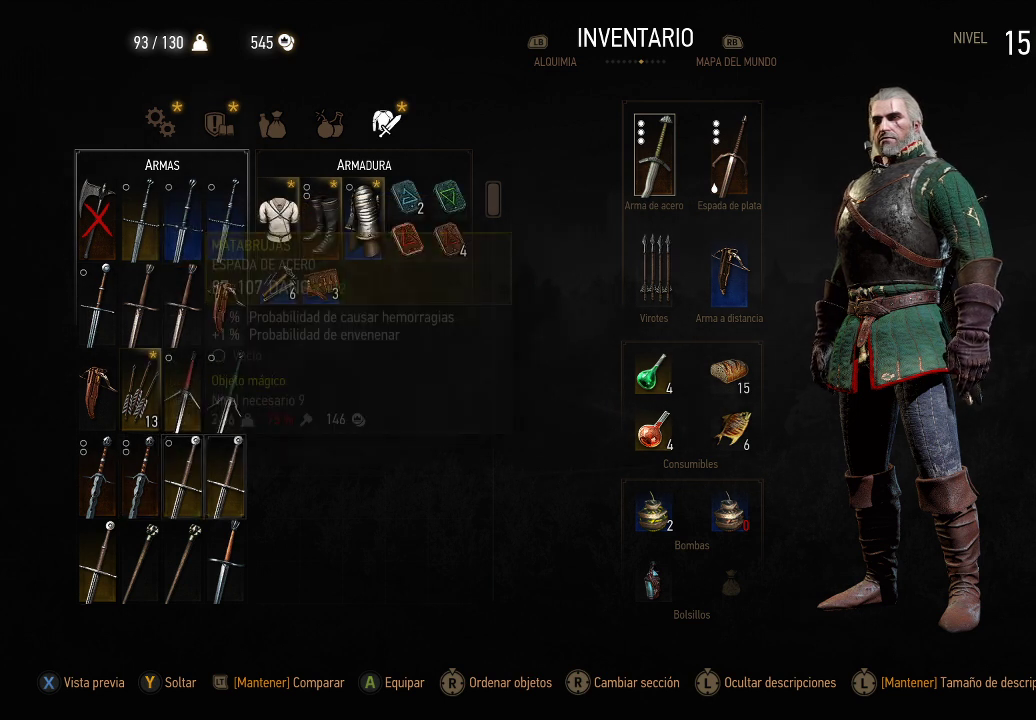
{"buttons": [], "left_stick": "center", "right_stick": "center", "events": [[400, "DPAD_DOWN", "down"], [500, "DPAD_DOWN", "up"]]}
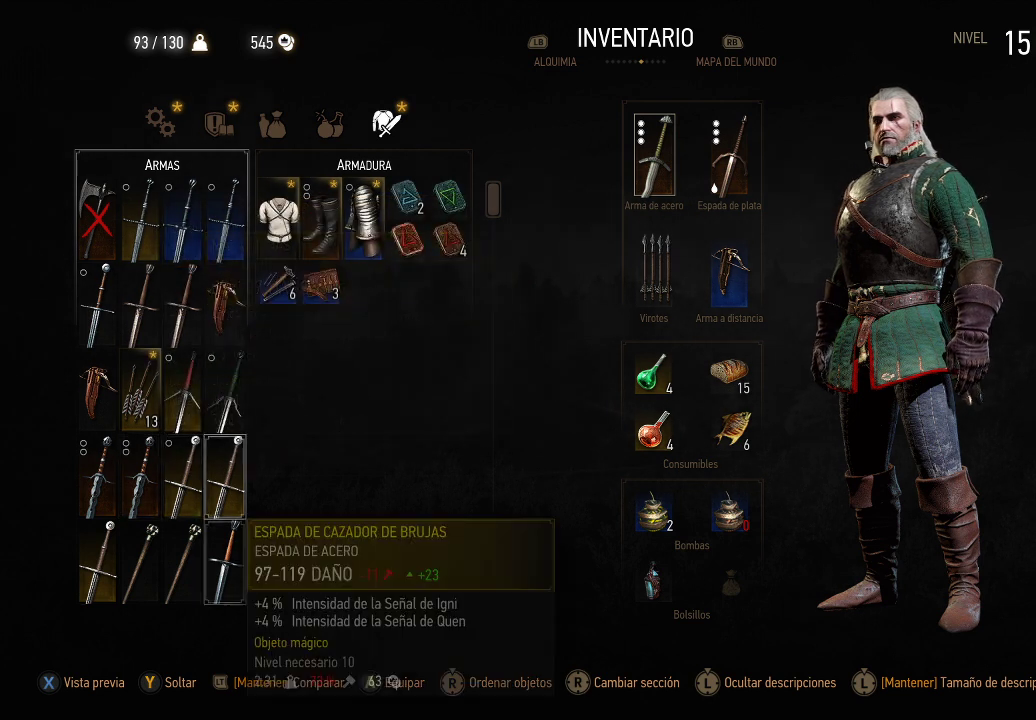
{"buttons": ["DPAD_LEFT"], "left_stick": "center", "right_stick": "center", "events": [[250, "DPAD_LEFT", "down"], [400, "DPAD_LEFT", "up"], [500, "DPAD_LEFT", "down"]]}
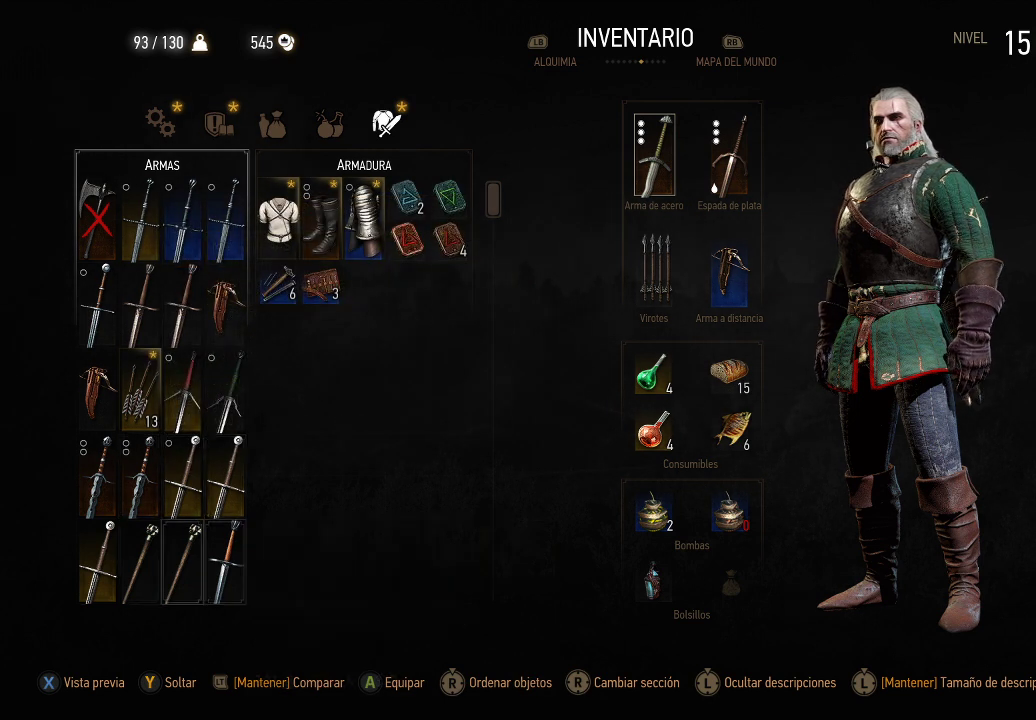
{"buttons": [], "left_stick": "center", "right_stick": "center", "events": [[50, "DPAD_LEFT", "up"], [300, "DPAD_LEFT", "down"], [400, "DPAD_LEFT", "up"]]}
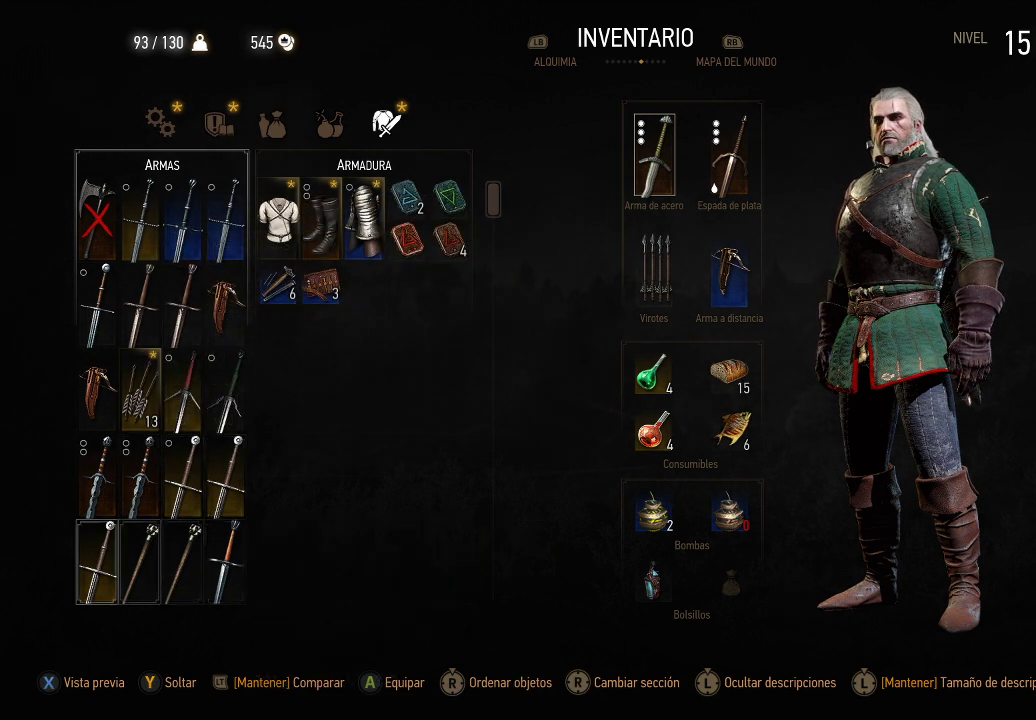
{"buttons": [], "left_stick": "center", "right_stick": "center", "events": []}
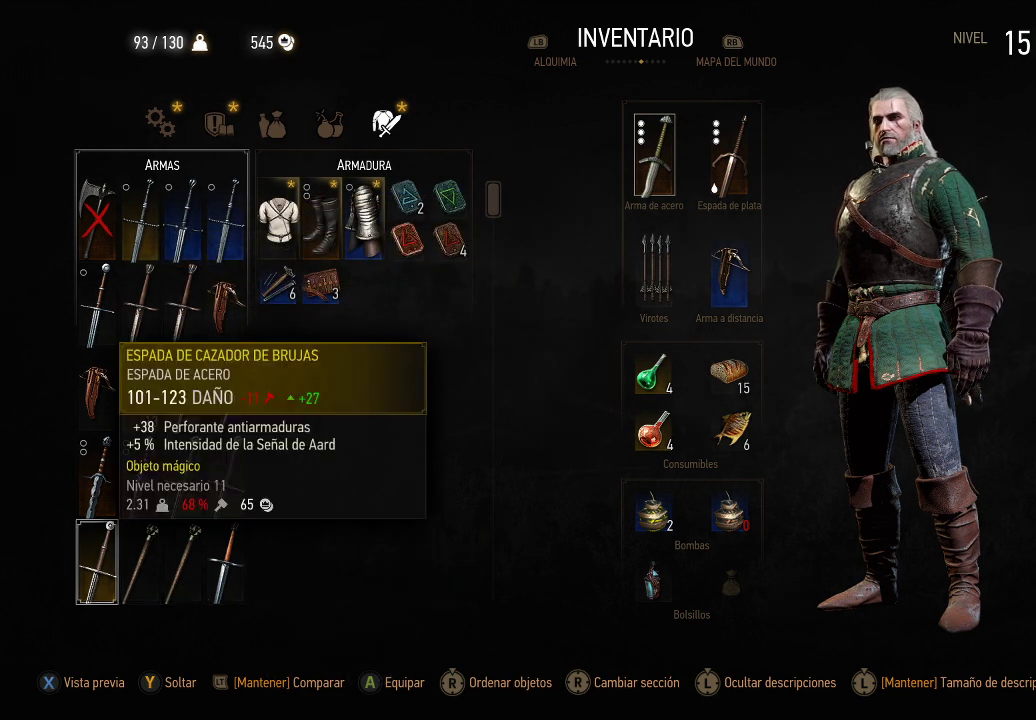
{"buttons": [], "left_stick": "center", "right_stick": "center", "events": []}
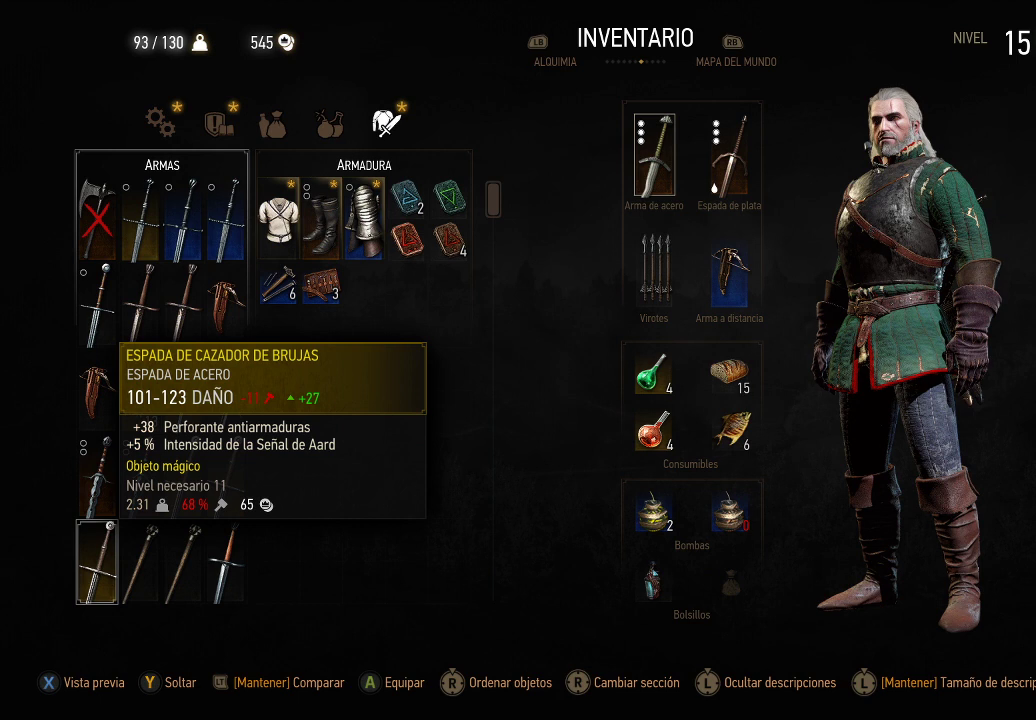
{"buttons": [], "left_stick": "center", "right_stick": "center", "events": [[300, "DPAD_DOWN", "down"], [500, "DPAD_DOWN", "up"]]}
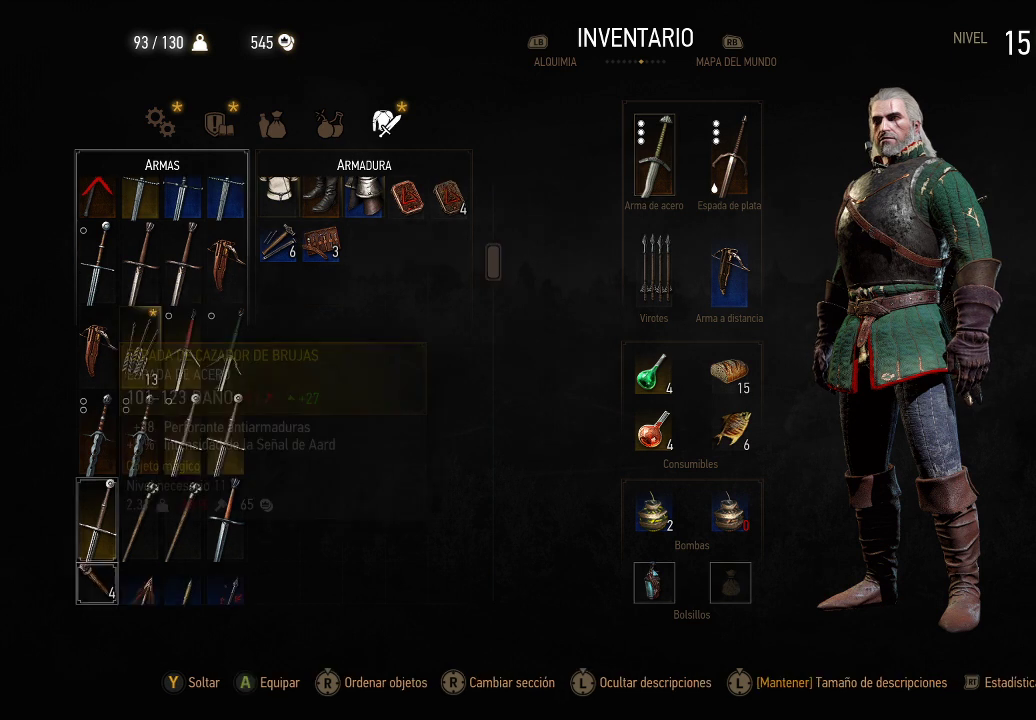
{"buttons": [], "left_stick": "center", "right_stick": "center", "events": [[250, "DPAD_DOWN", "down"], [350, "DPAD_DOWN", "up"]]}
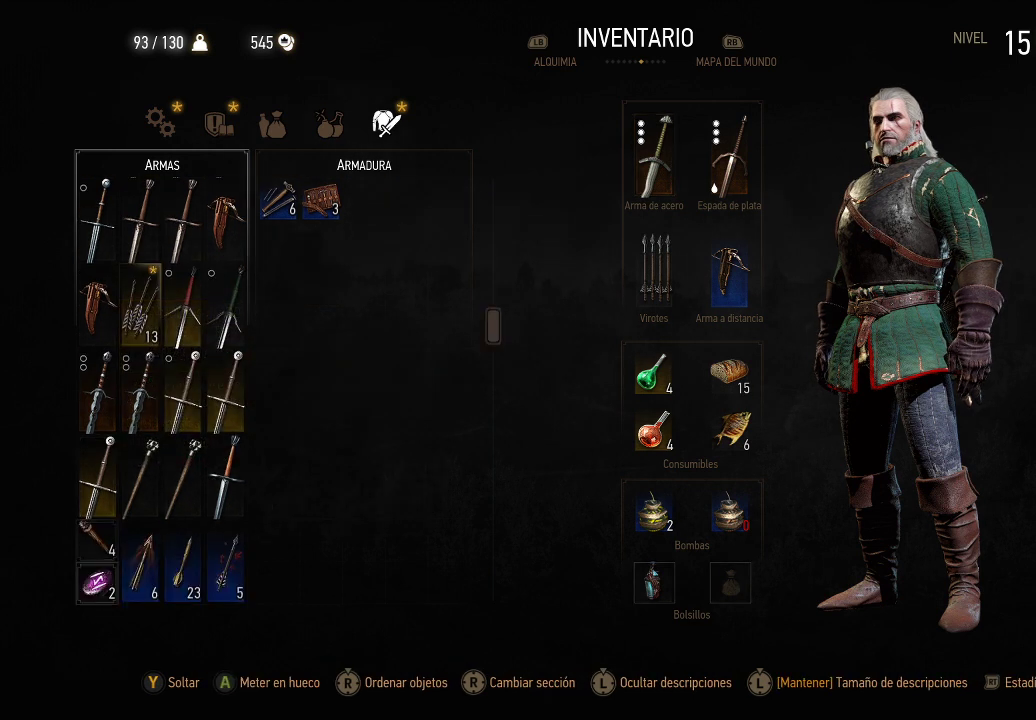
{"buttons": [], "left_stick": "center", "right_stick": "center", "events": [[200, "DPAD_DOWN", "down"], [350, "DPAD_DOWN", "up"]]}
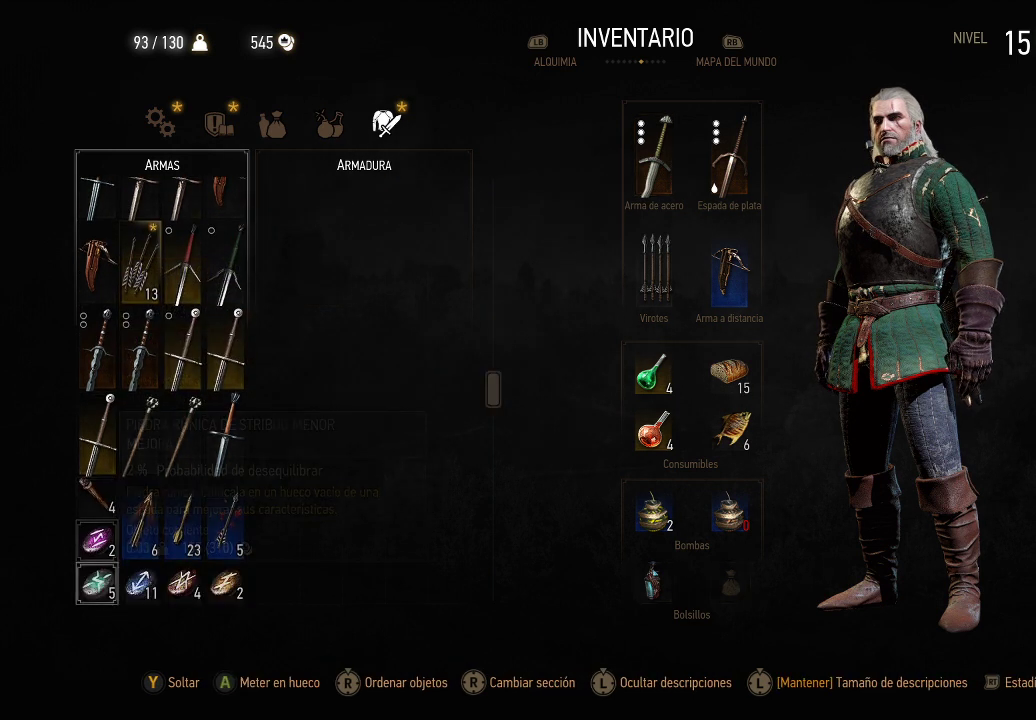
{"buttons": ["DPAD_UP"], "left_stick": "center", "right_stick": "center", "events": [[50, "DPAD_DOWN", "down"], [200, "DPAD_DOWN", "up"], [400, "DPAD_UP", "down"]]}
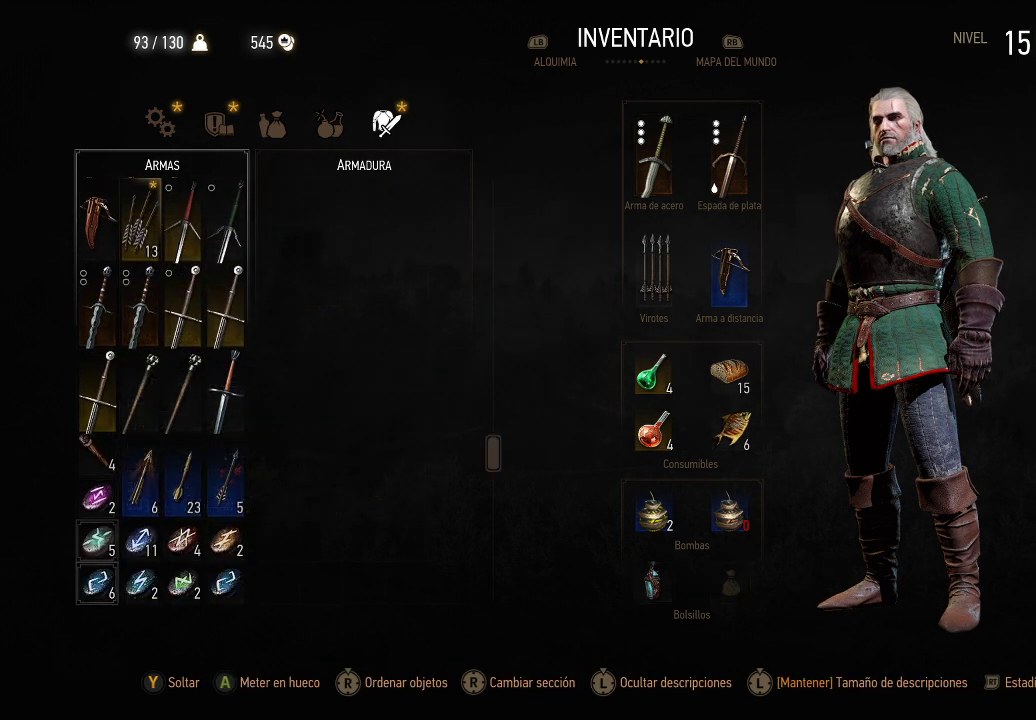
{"buttons": ["DPAD_UP"], "left_stick": "center", "right_stick": "center", "events": []}
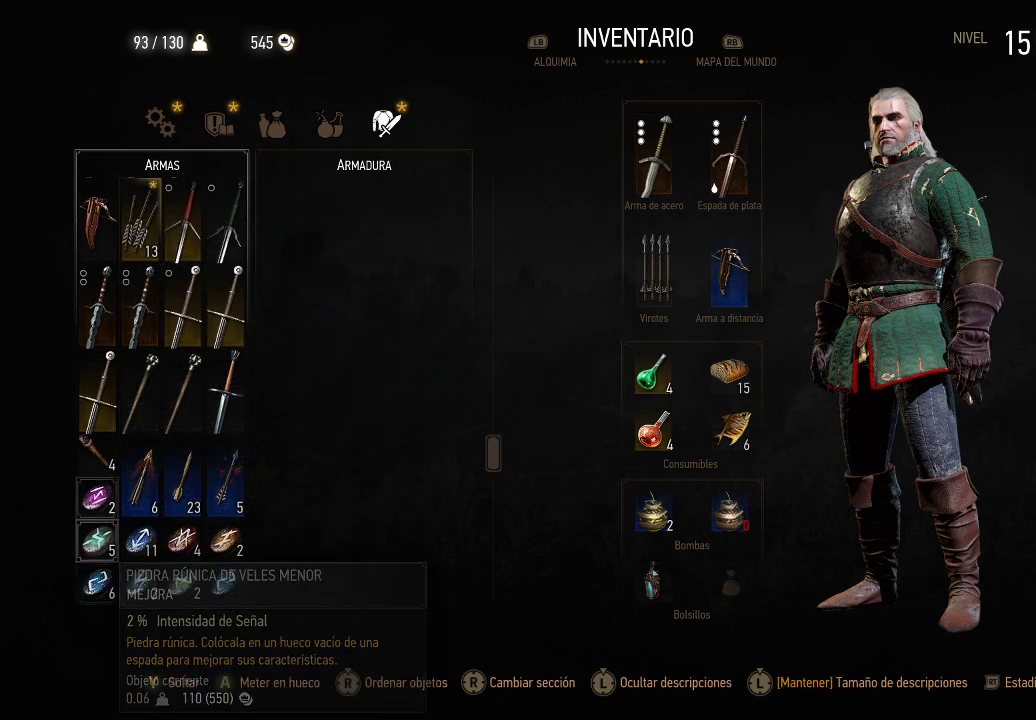
{"buttons": [], "left_stick": "center", "right_stick": "center", "events": [[500, "DPAD_UP", "up"]]}
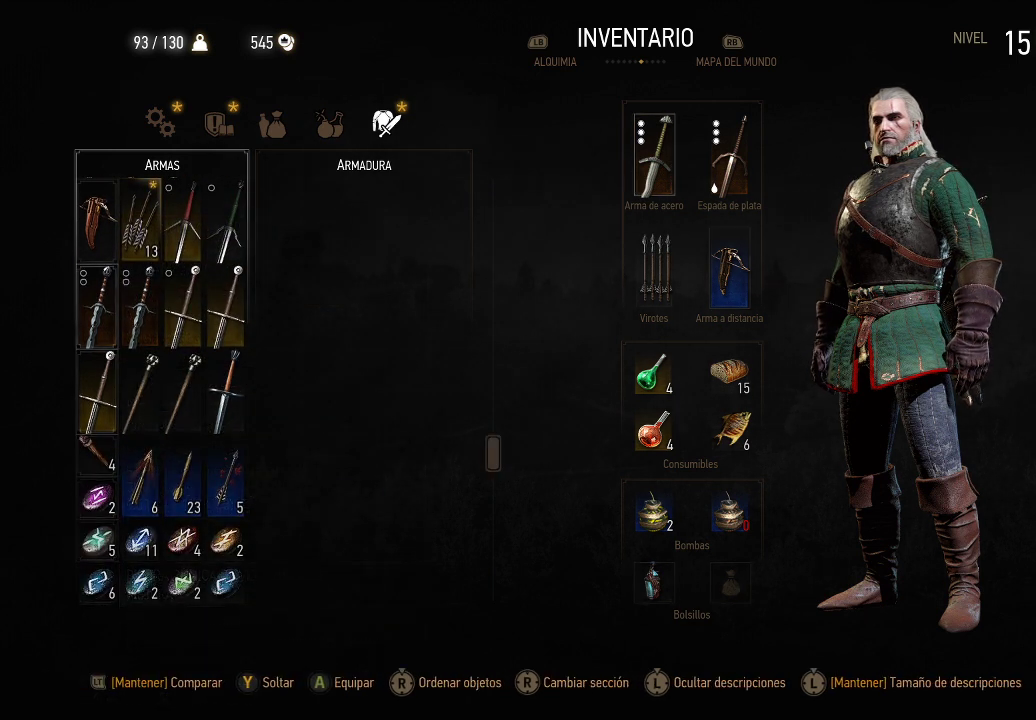
{"buttons": [], "left_stick": "center", "right_stick": "center", "events": [[450, "DPAD_UP", "down"], [500, "DPAD_UP", "up"]]}
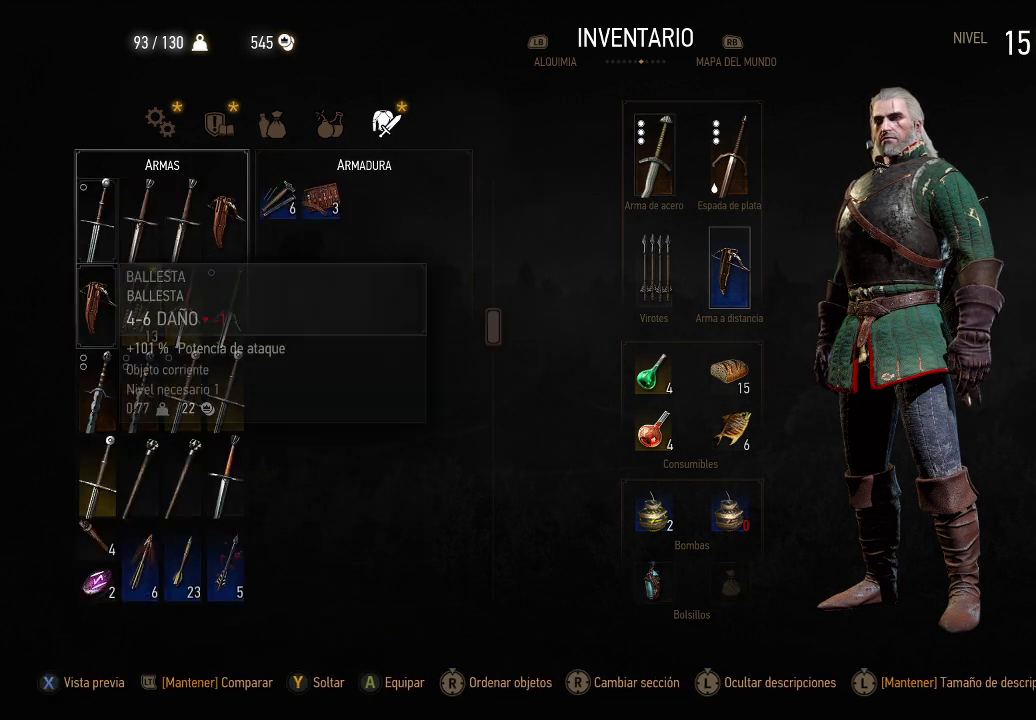
{"buttons": [], "left_stick": "center", "right_stick": "center", "events": [[350, "DPAD_UP", "down"], [450, "DPAD_UP", "up"]]}
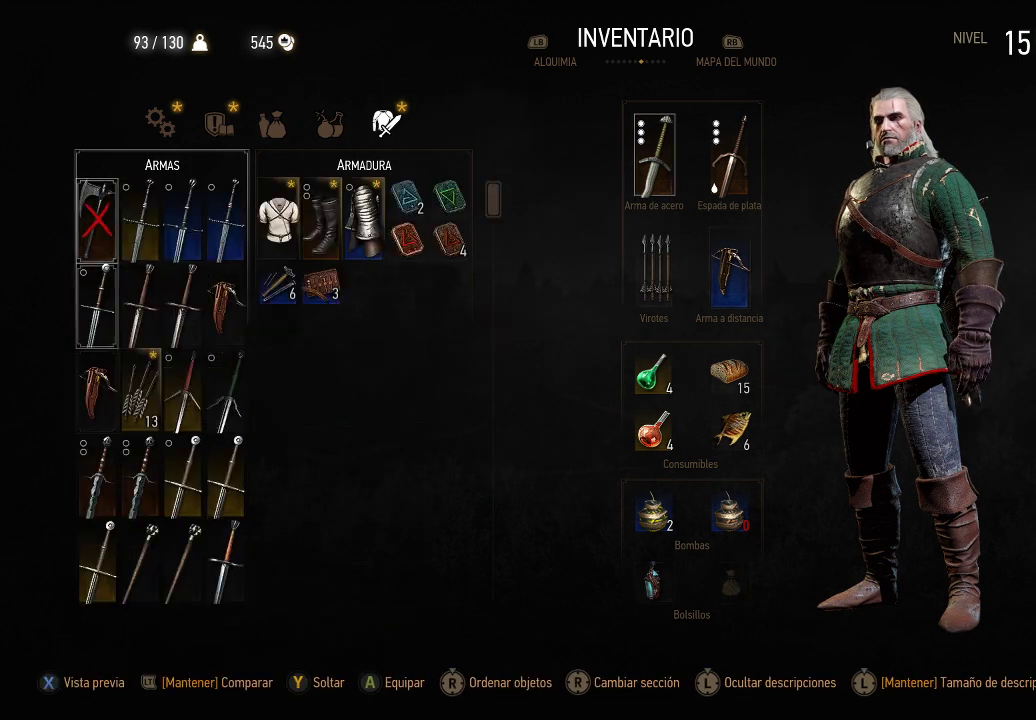
{"buttons": [], "left_stick": "center", "right_stick": "center", "events": []}
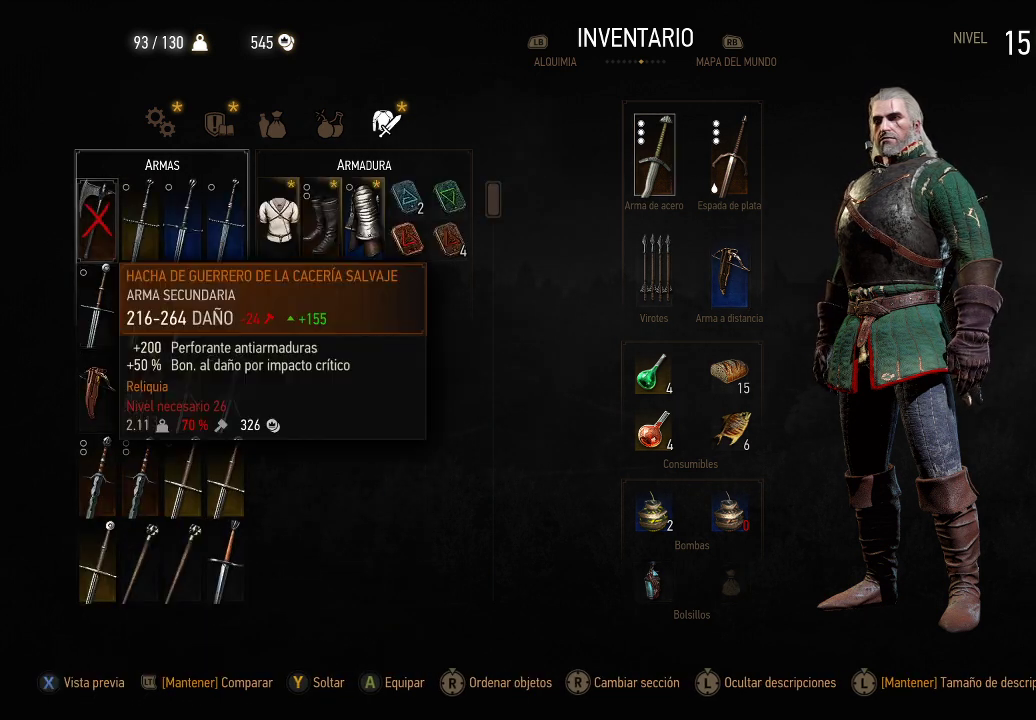
{"buttons": [], "left_stick": "center", "right_stick": "center", "events": [[400, "DPAD_RIGHT", "down"], [500, "DPAD_RIGHT", "up"]]}
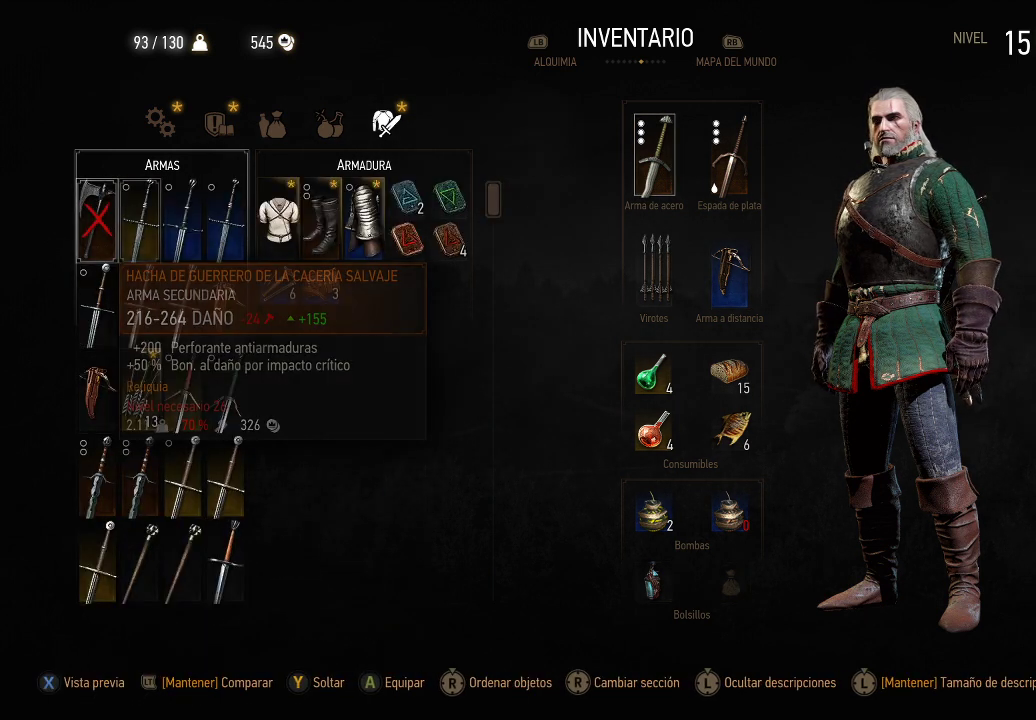
{"buttons": [], "left_stick": "center", "right_stick": "center", "events": []}
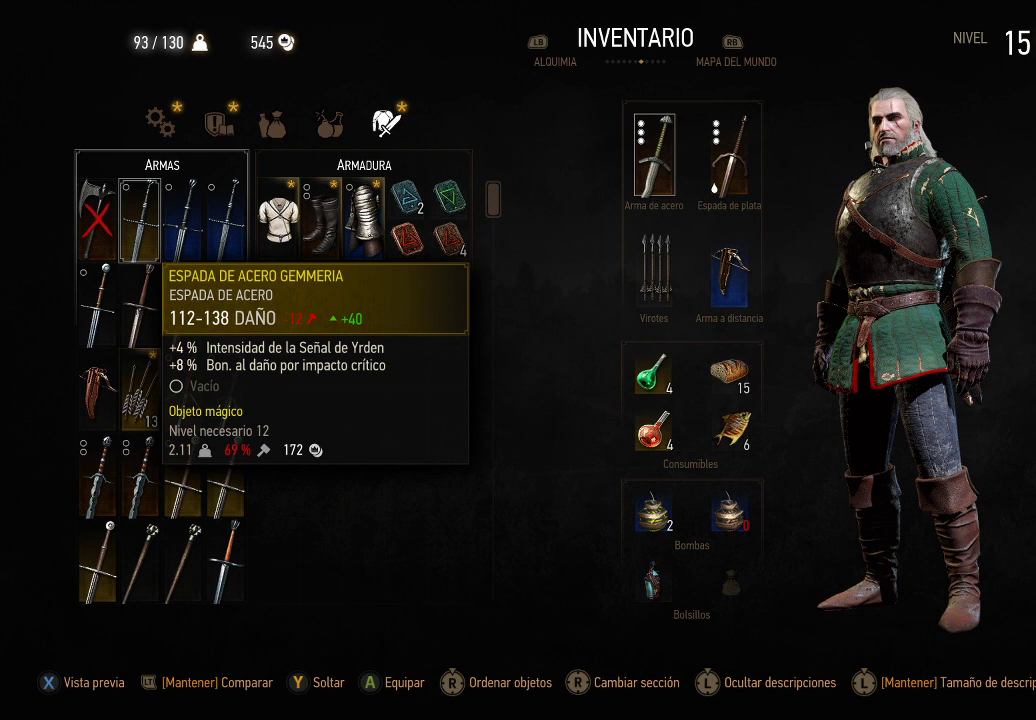
{"buttons": ["DPAD_RIGHT"], "left_stick": "center", "right_stick": "center", "events": [[450, "DPAD_RIGHT", "down"]]}
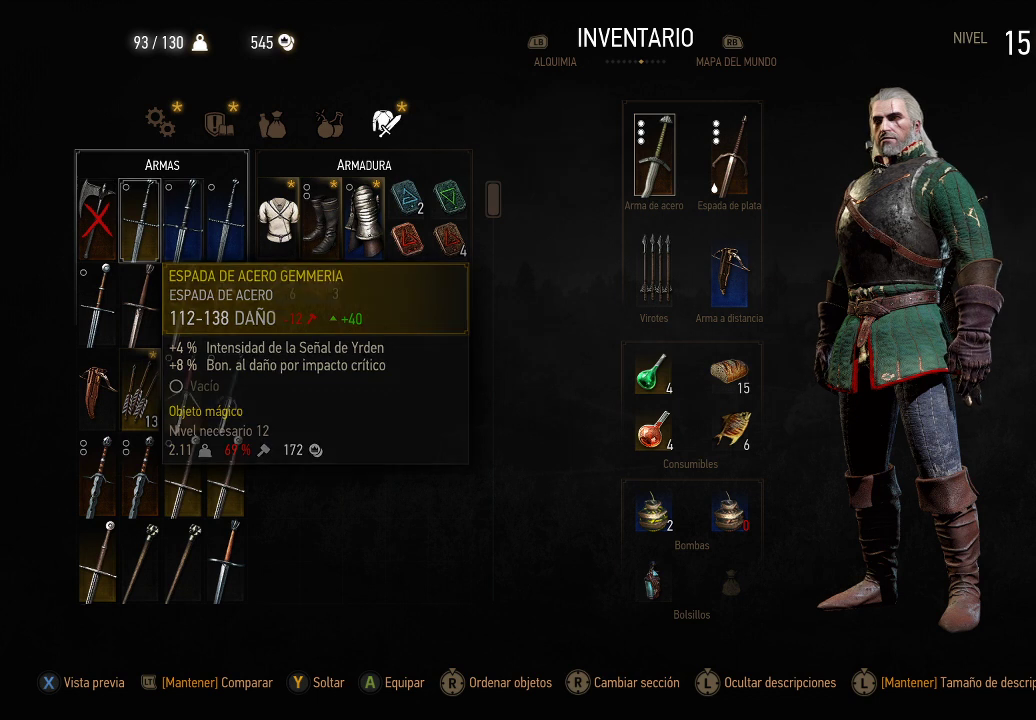
{"buttons": [], "left_stick": "center", "right_stick": "center", "events": [[50, "DPAD_RIGHT", "up"]]}
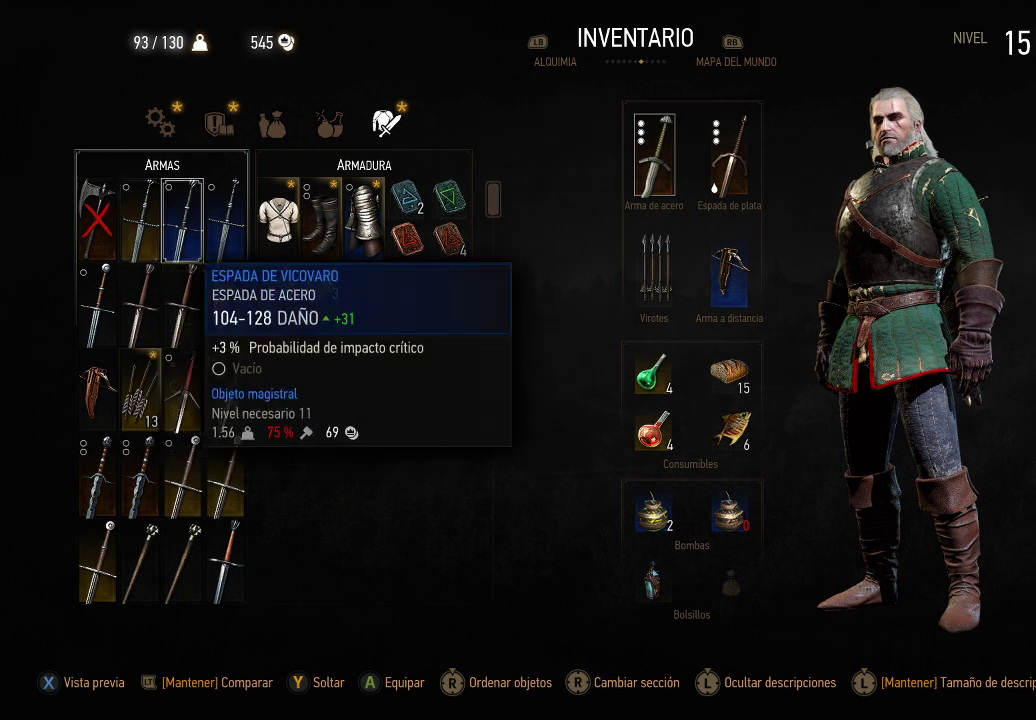
{"buttons": ["DPAD_RIGHT"], "left_stick": "center", "right_stick": "center", "events": [[500, "DPAD_RIGHT", "down"]]}
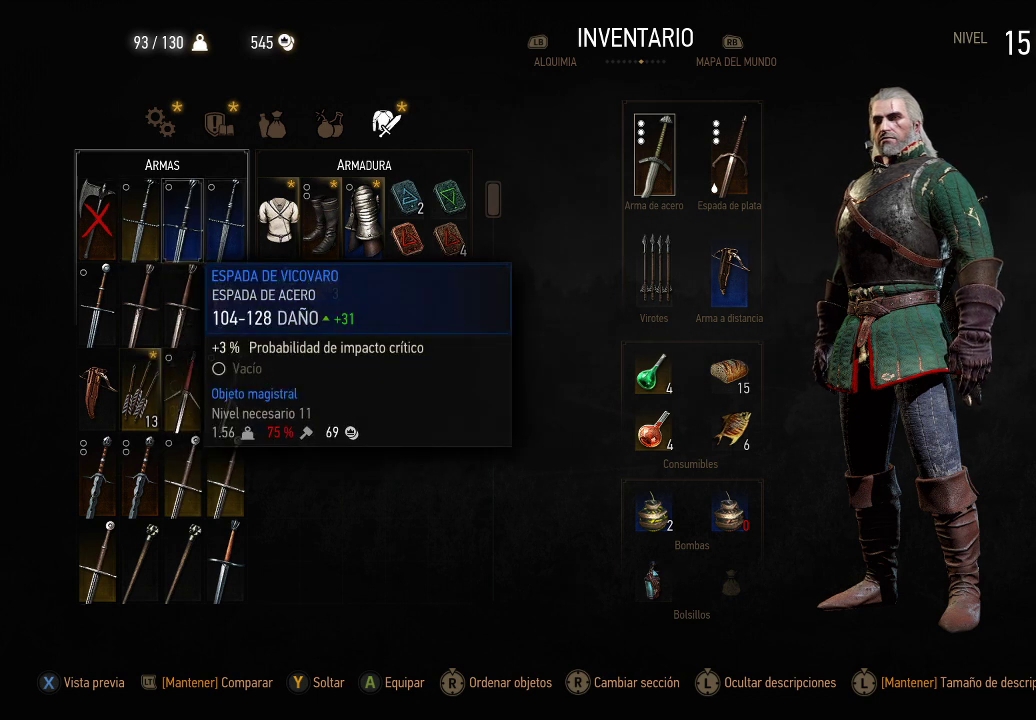
{"buttons": [], "left_stick": "center", "right_stick": "center", "events": [[100, "DPAD_RIGHT", "up"]]}
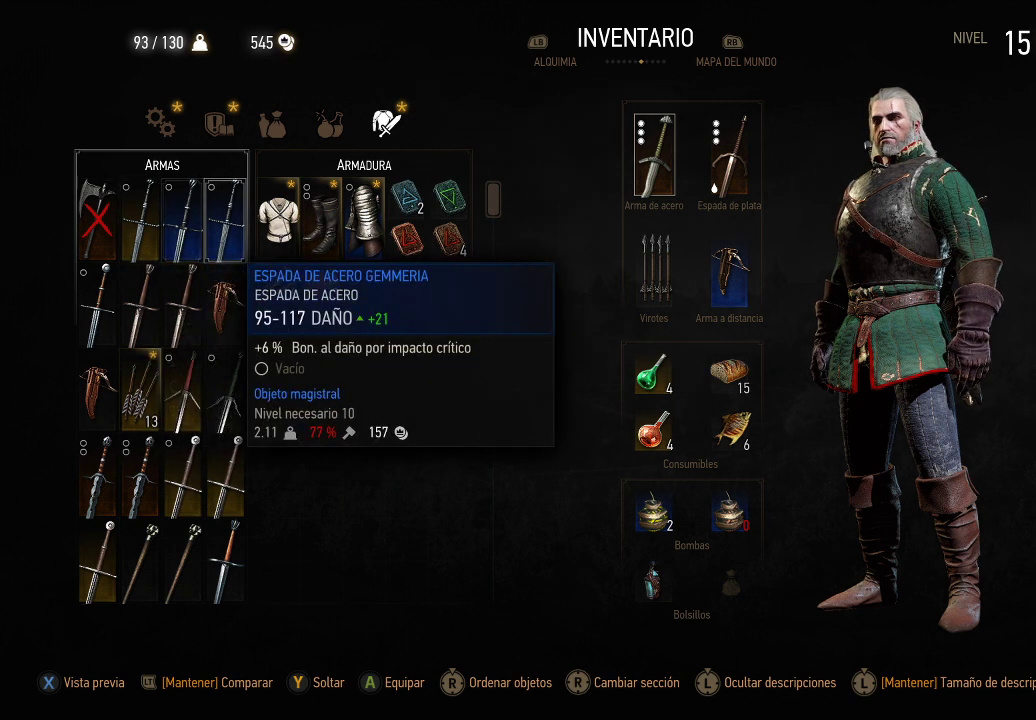
{"buttons": ["DPAD_DOWN"], "left_stick": "center", "right_stick": "center", "events": [[150, "DPAD_DOWN", "down"], [250, "DPAD_DOWN", "up"], [500, "DPAD_DOWN", "down"]]}
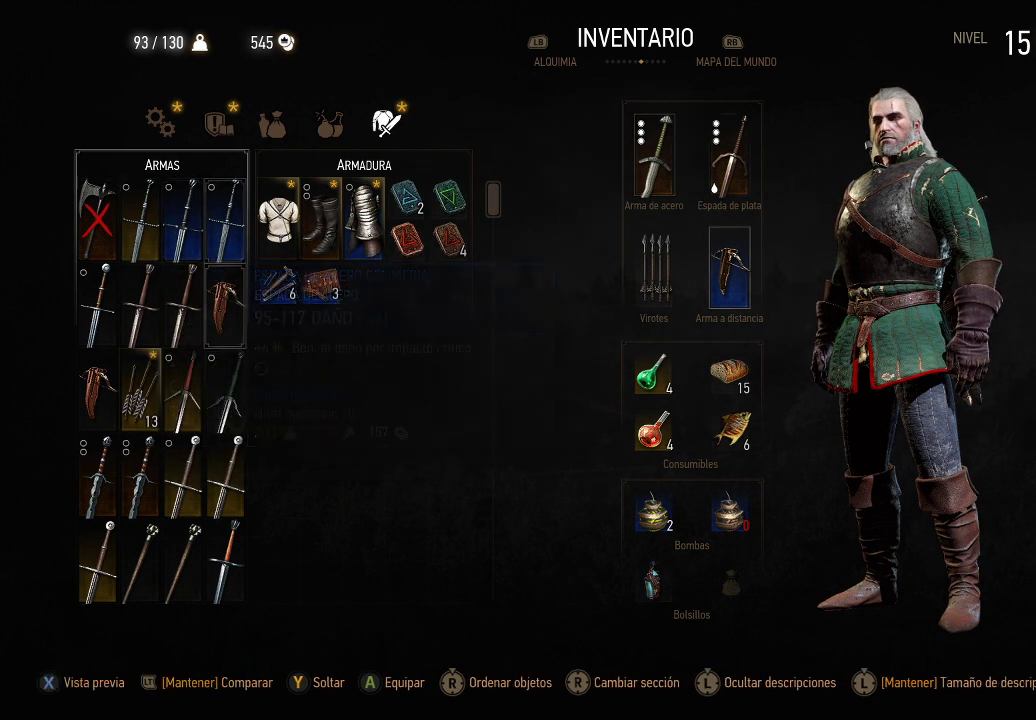
{"buttons": [], "left_stick": "center", "right_stick": "center", "events": [[100, "DPAD_DOWN", "up"]]}
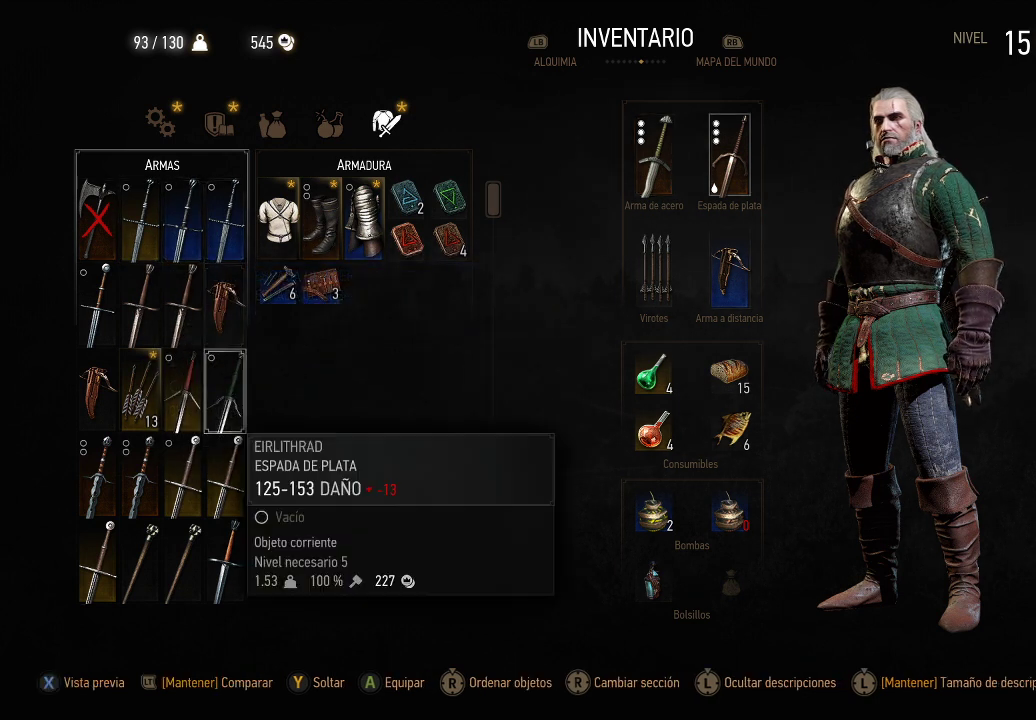
{"buttons": ["DPAD_LEFT"], "left_stick": "center", "right_stick": "center", "events": [[500, "DPAD_LEFT", "down"]]}
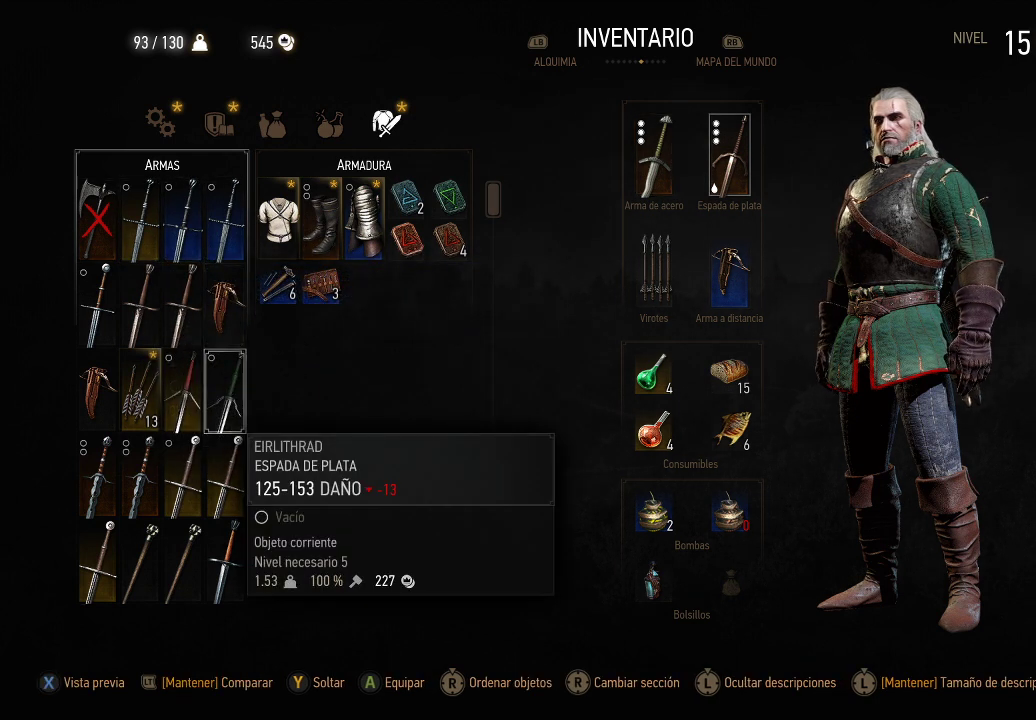
{"buttons": [], "left_stick": "center", "right_stick": "center", "events": [[150, "DPAD_LEFT", "up"]]}